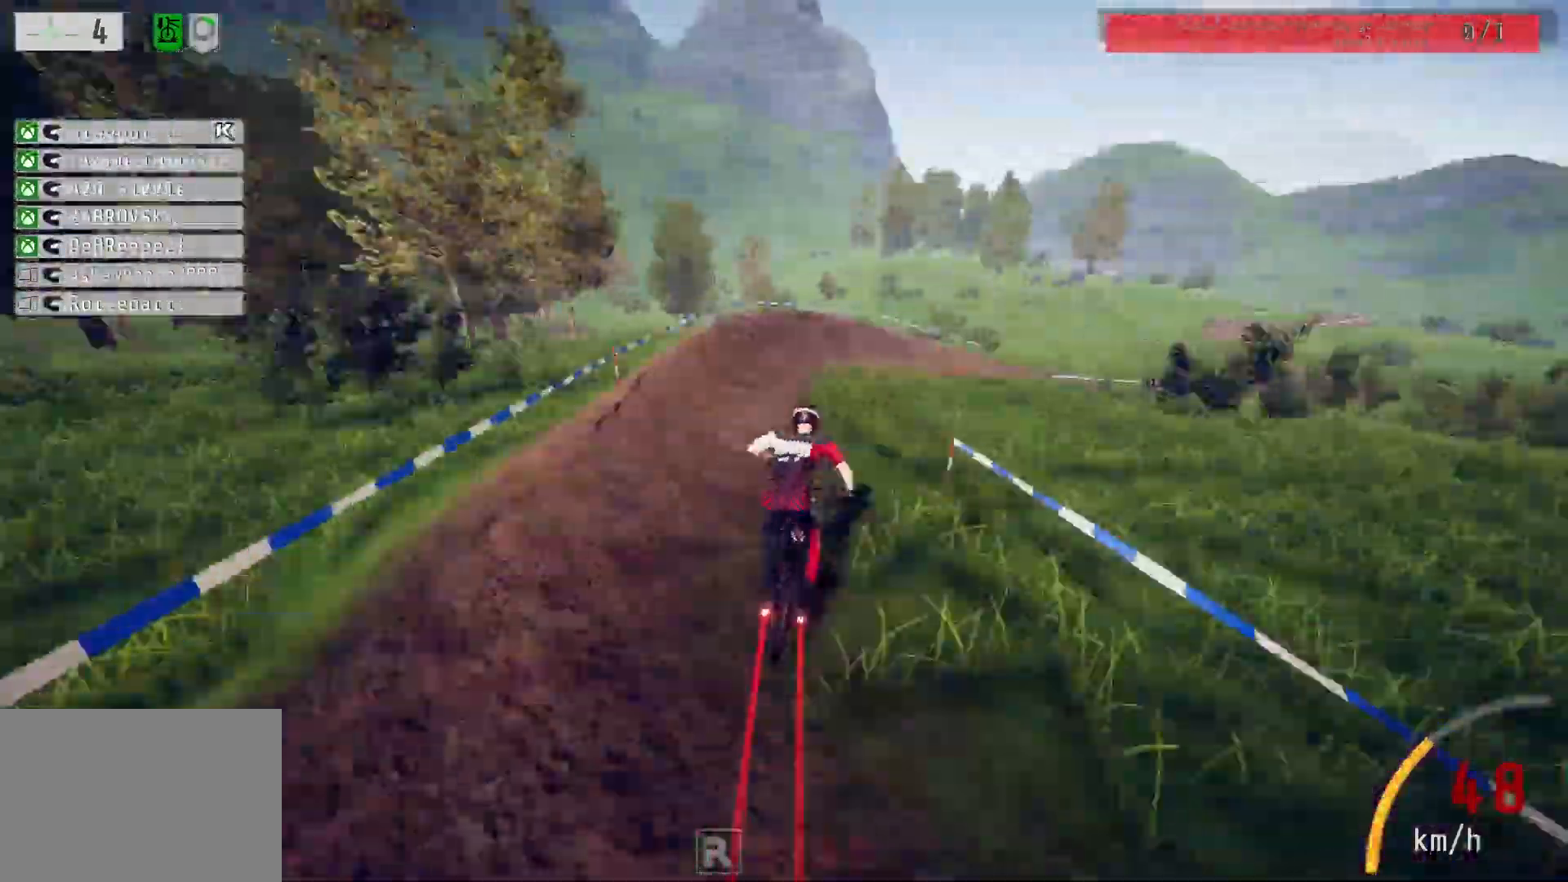
Gameplay with a controller (PlayStation layout); each line is a JSON object with the inputs held at the frame after it. "events" lists button and stick changes between this image and that frame as [ms after this image, input, new state], when the widget could be followed in between.
{"buttons": ["R2"], "left_stick": "center", "right_stick": "down", "events": [[150, "right_stick", "center"], [250, "right_stick", "down"], [300, "right_stick", "center"], [400, "left_stick", "center"], [500, "right_stick", "down"]]}
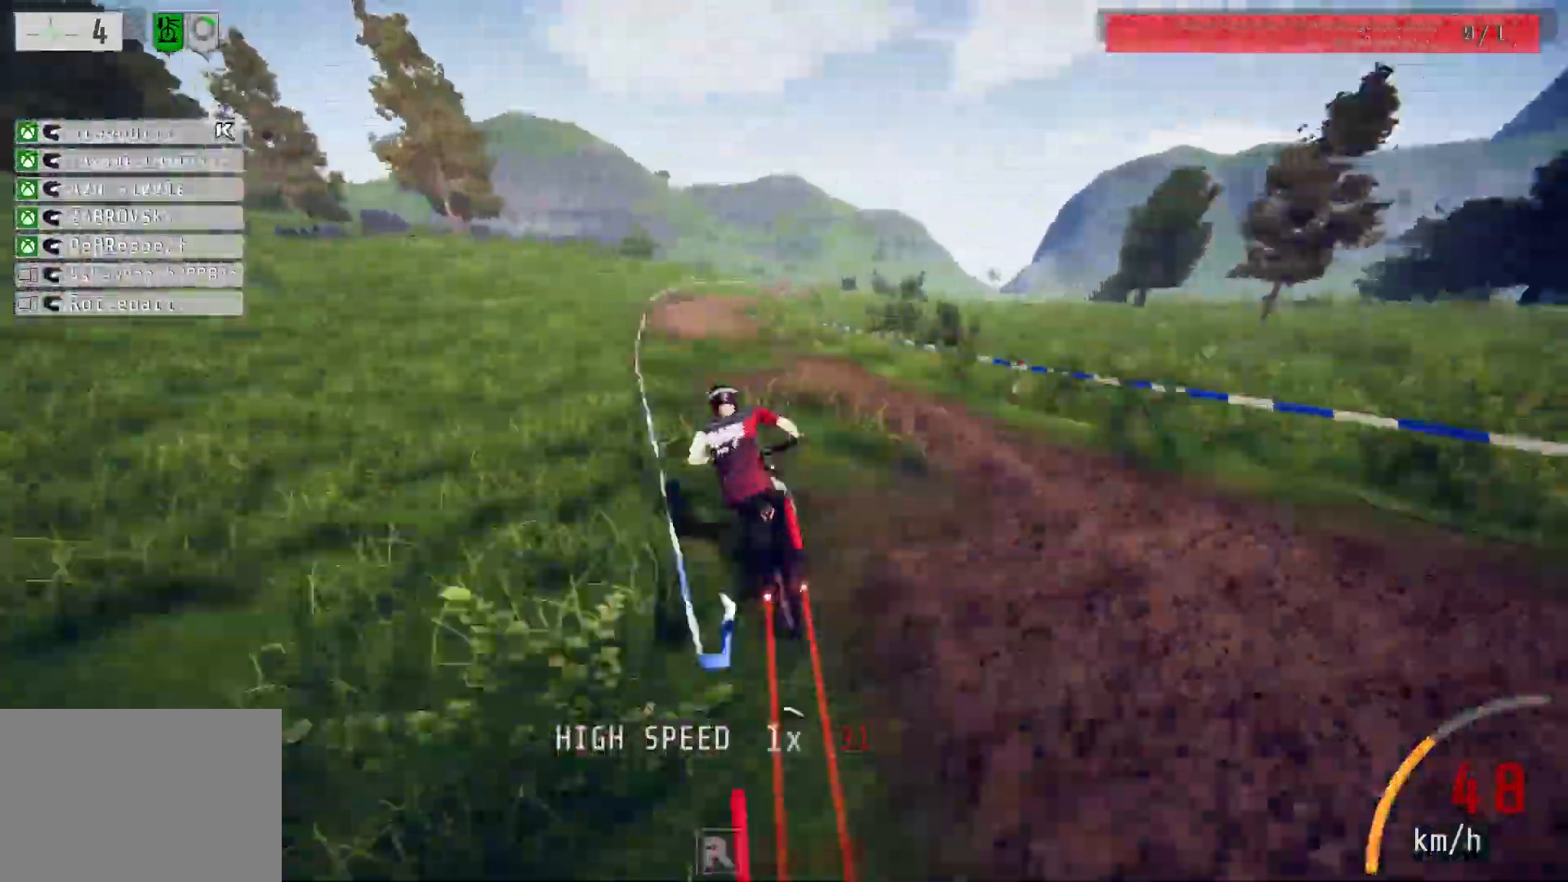
{"buttons": [], "left_stick": "left", "right_stick": "center", "events": [[33, "right_stick", "center"], [450, "left_stick", "left"], [483, "R2", "up"]]}
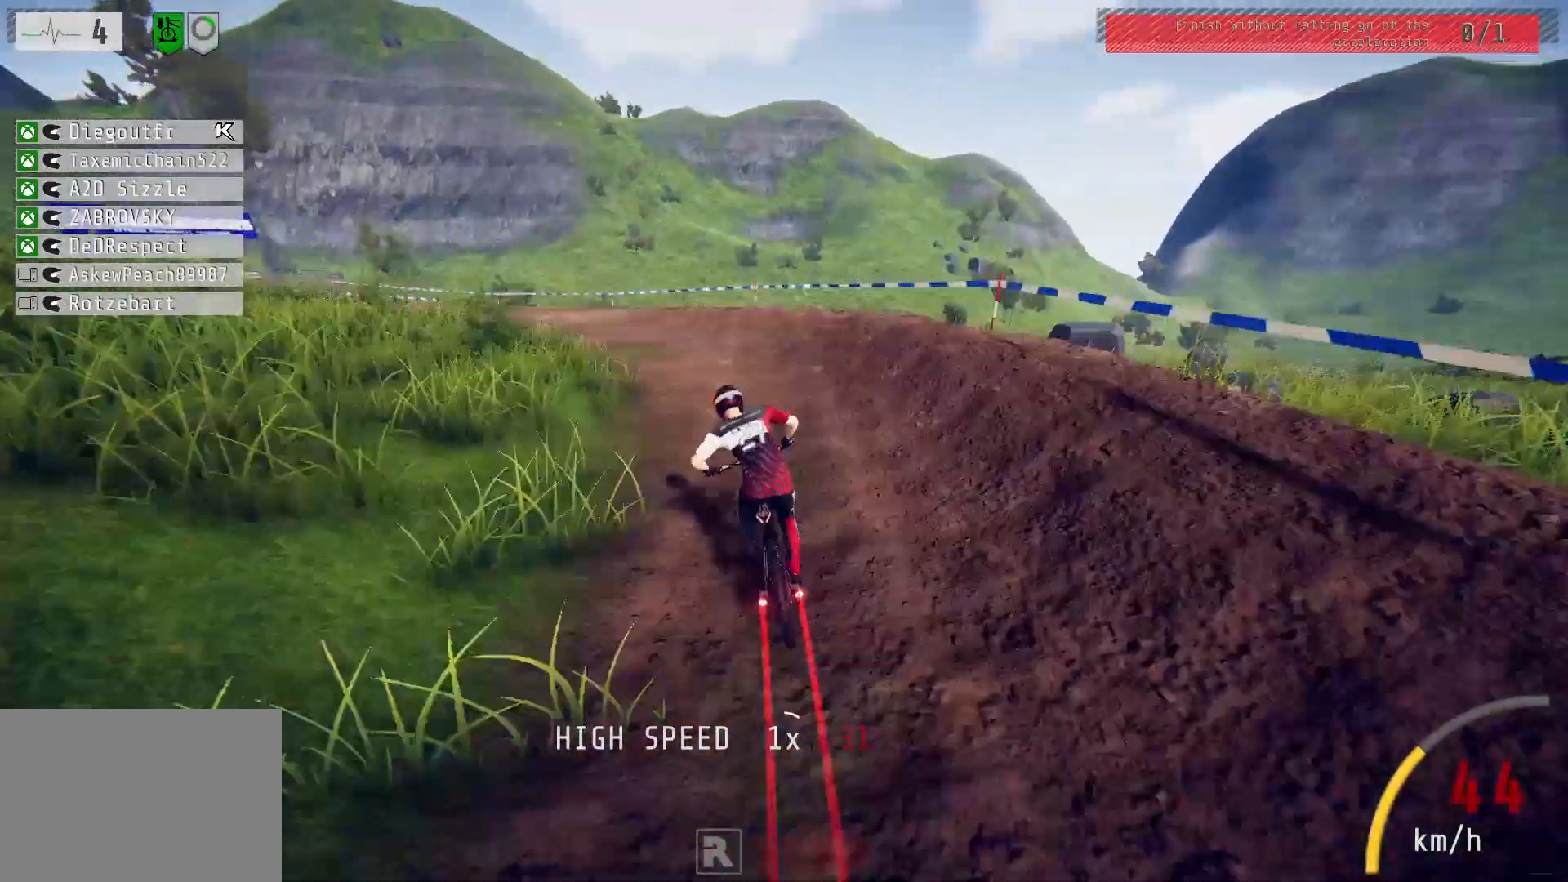
{"buttons": [], "left_stick": "center", "right_stick": "center", "events": [[83, "left_stick", "center"]]}
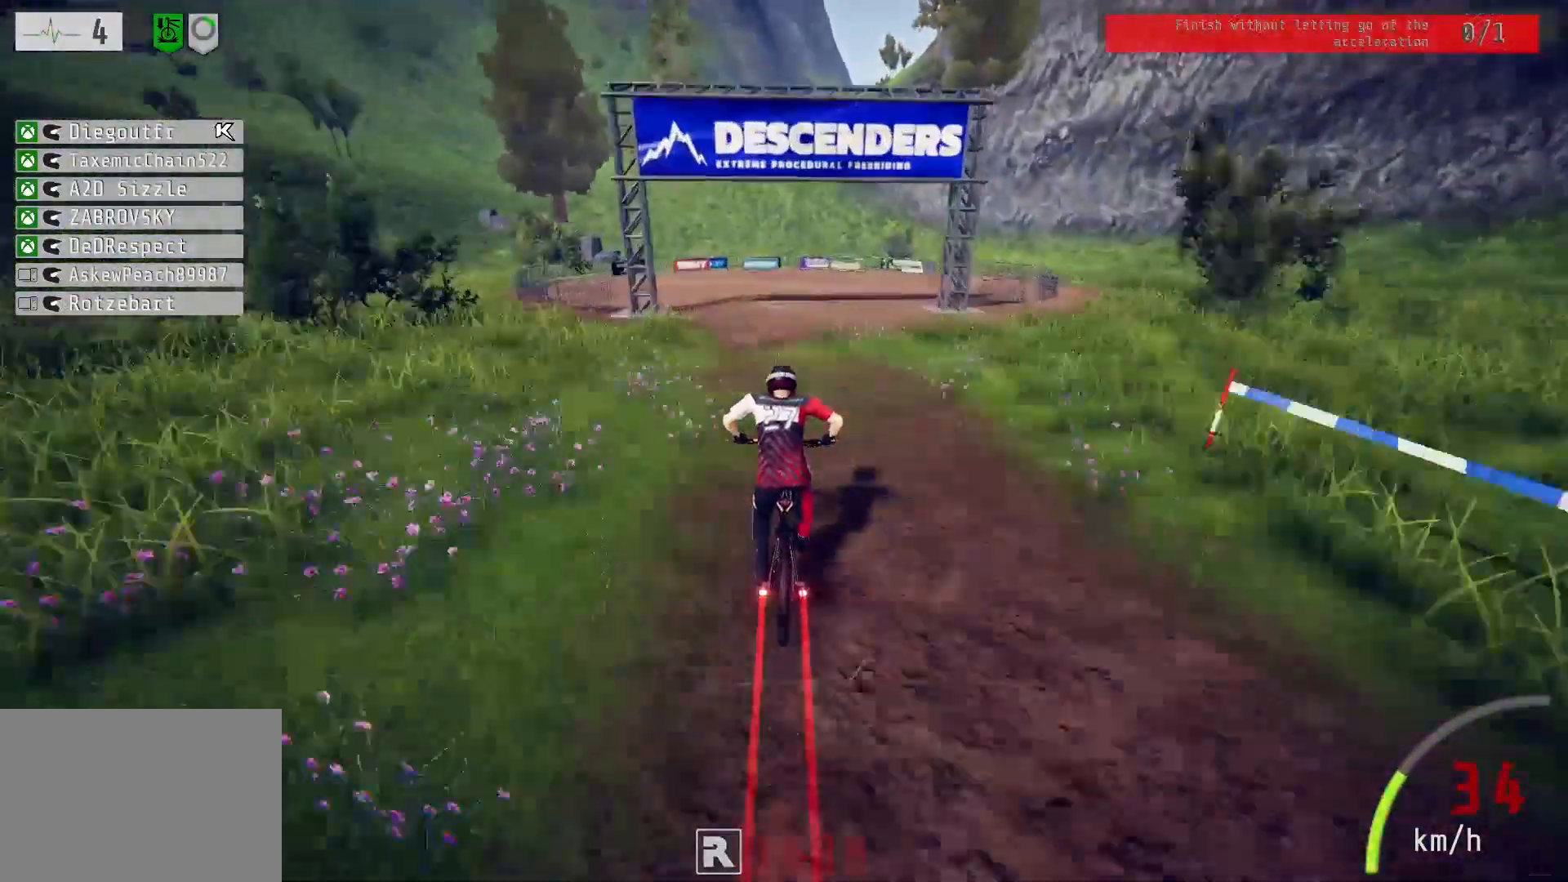
{"buttons": [], "left_stick": "center", "right_stick": "center", "events": []}
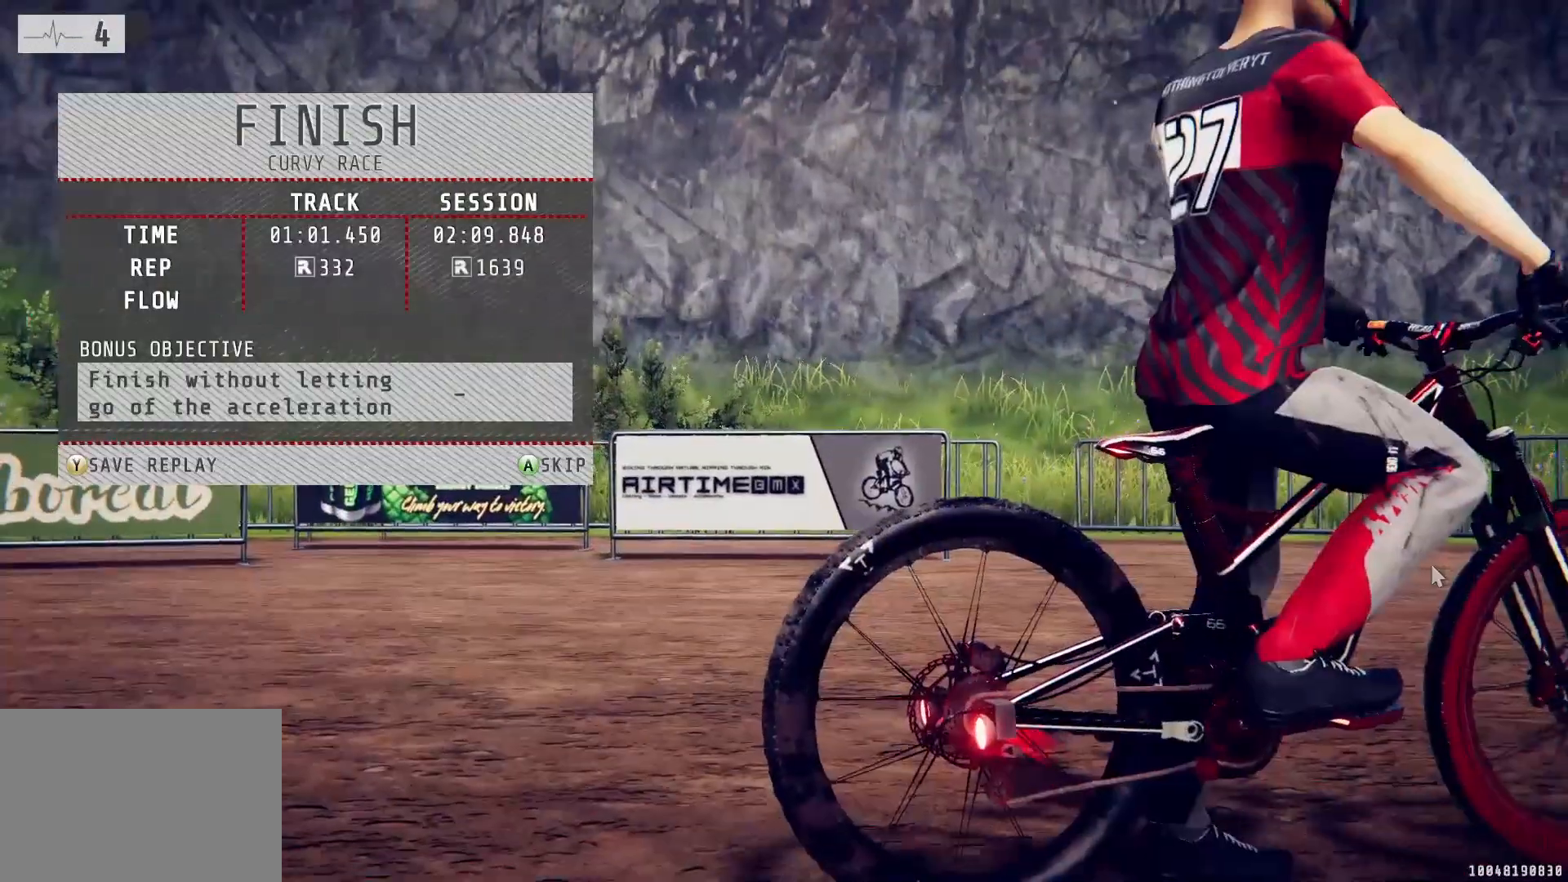
{"buttons": [], "left_stick": "center", "right_stick": "center", "events": []}
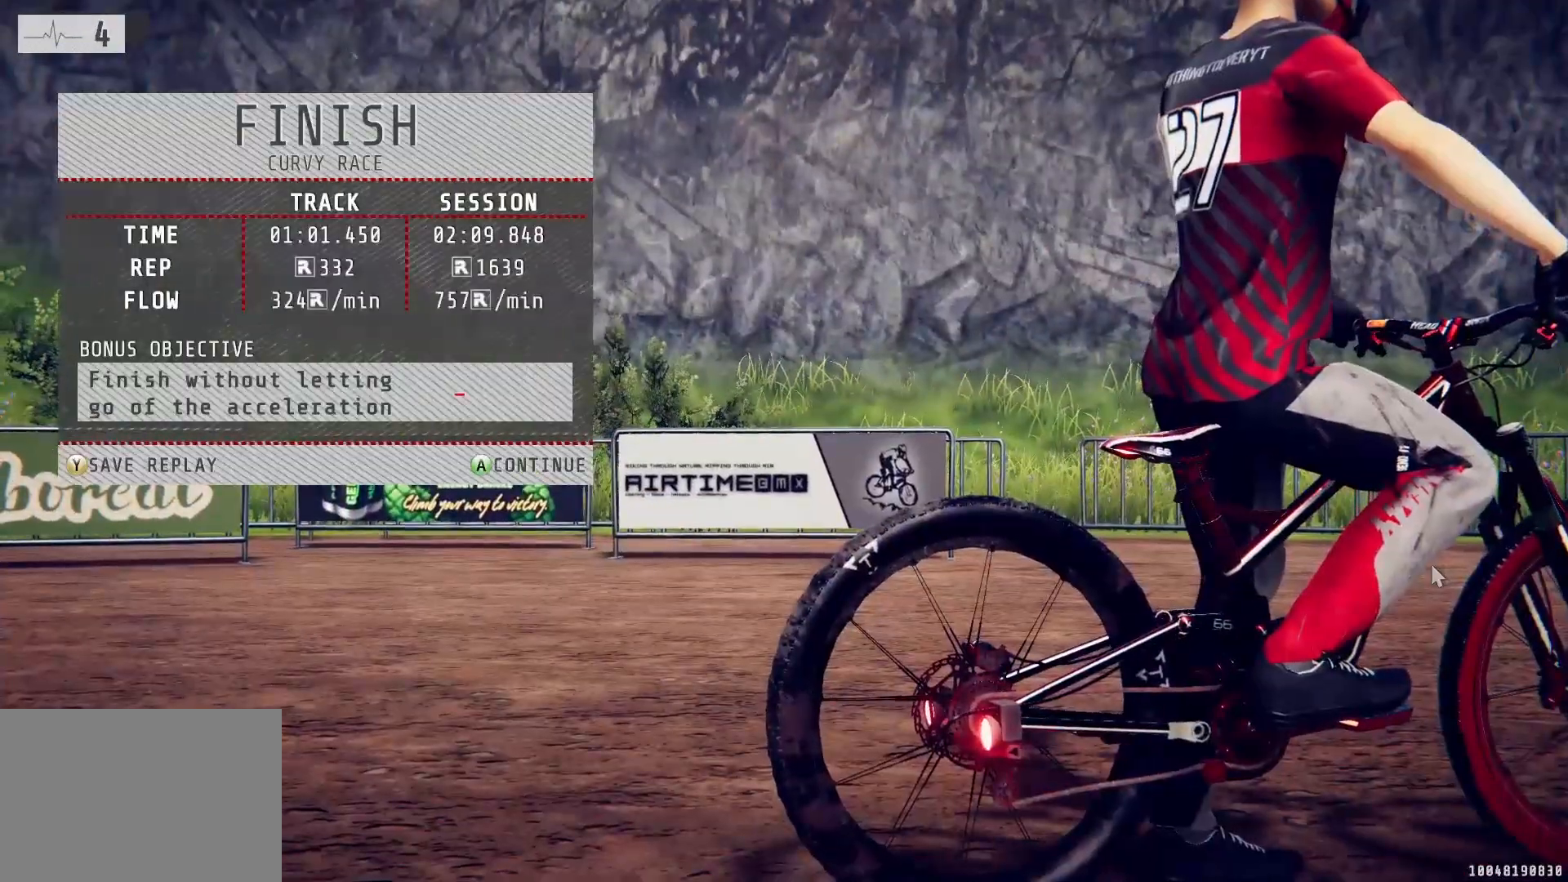
{"buttons": [], "left_stick": "center", "right_stick": "center", "events": []}
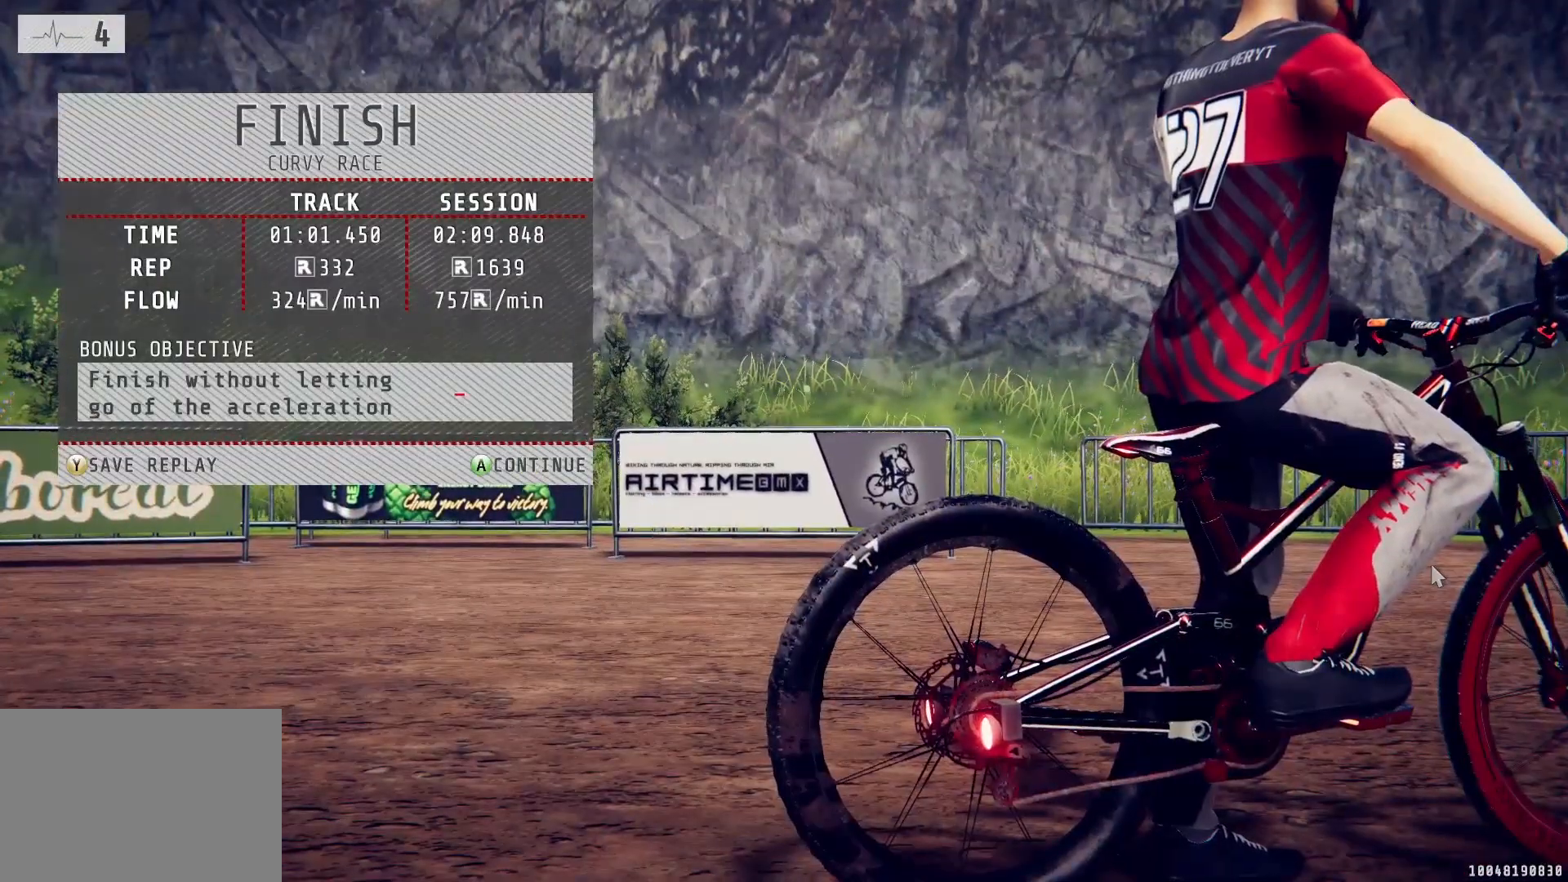
{"buttons": [], "left_stick": "center", "right_stick": "center", "events": []}
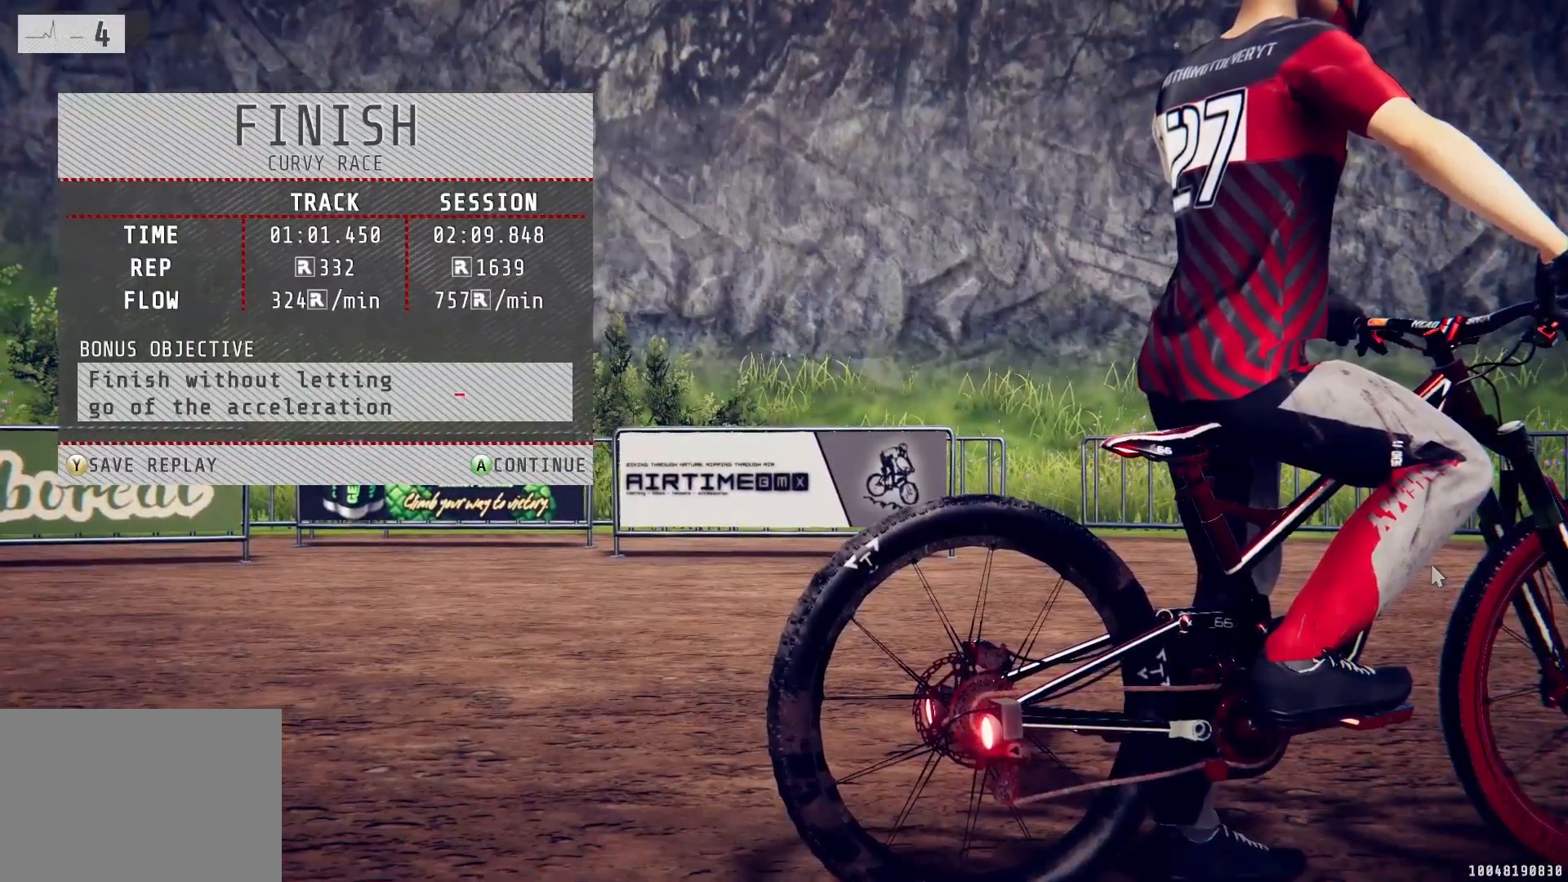
{"buttons": ["CROSS"], "left_stick": "center", "right_stick": "center", "events": [[467, "CROSS", "down"]]}
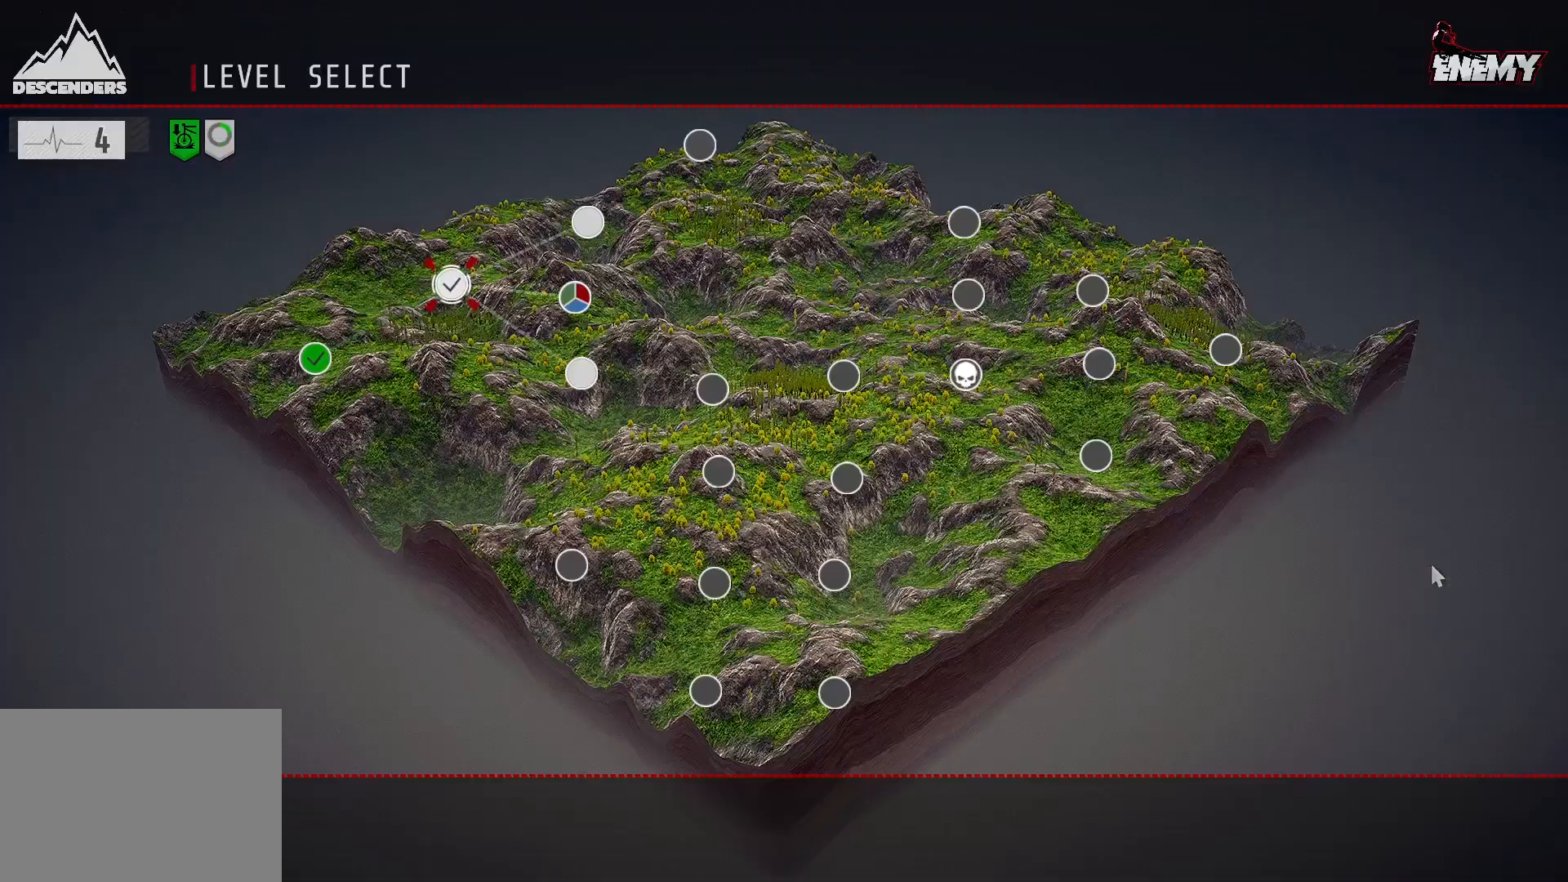
{"buttons": [], "left_stick": "center", "right_stick": "center", "events": [[83, "CROSS", "up"]]}
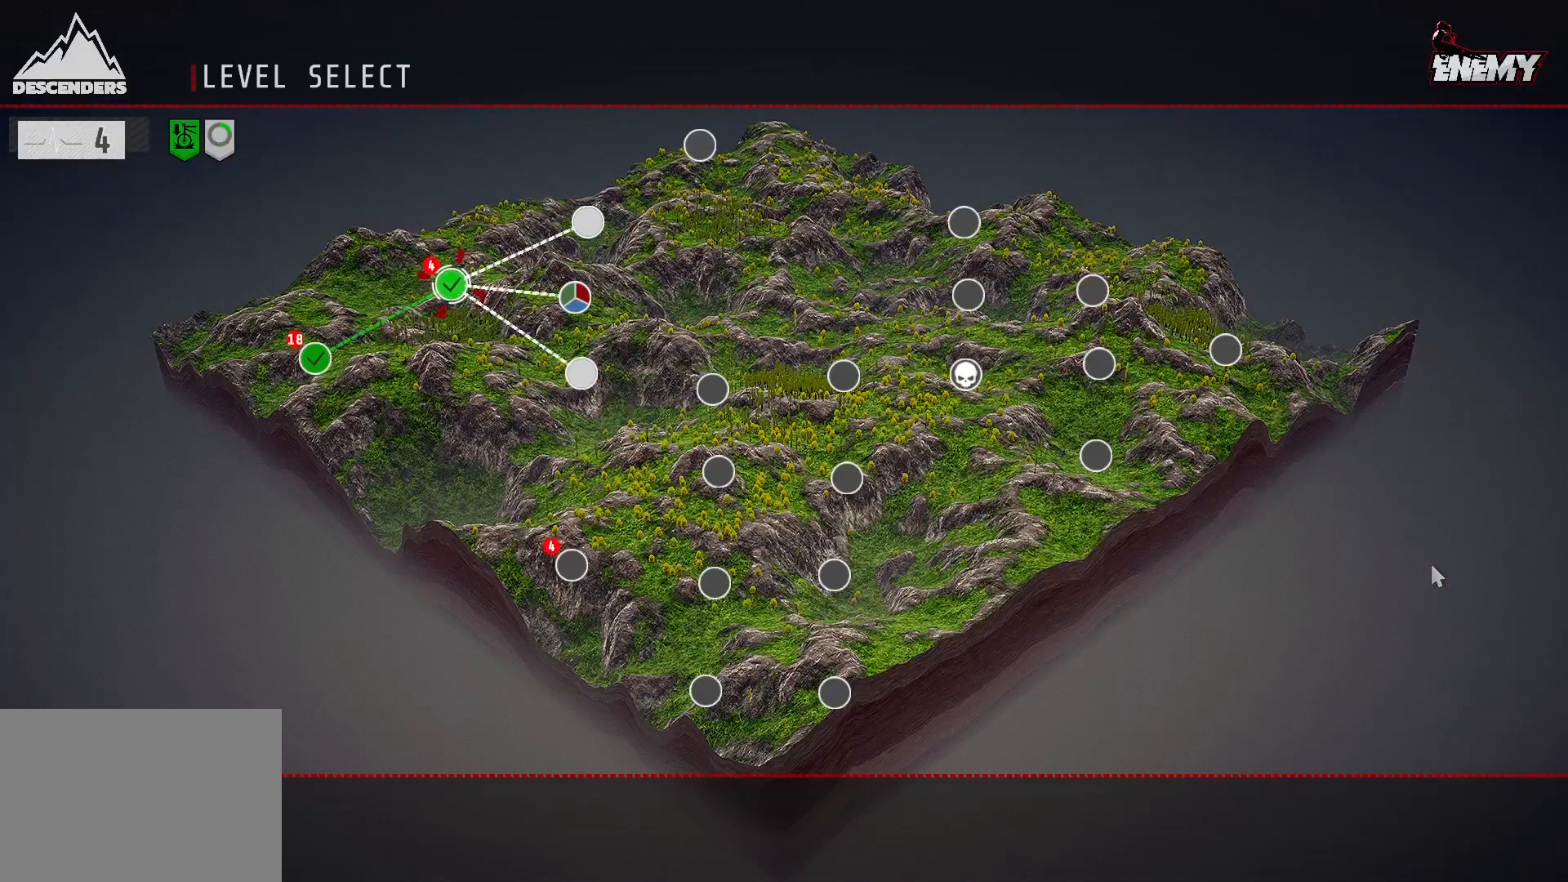
{"buttons": [], "left_stick": "center", "right_stick": "center", "events": []}
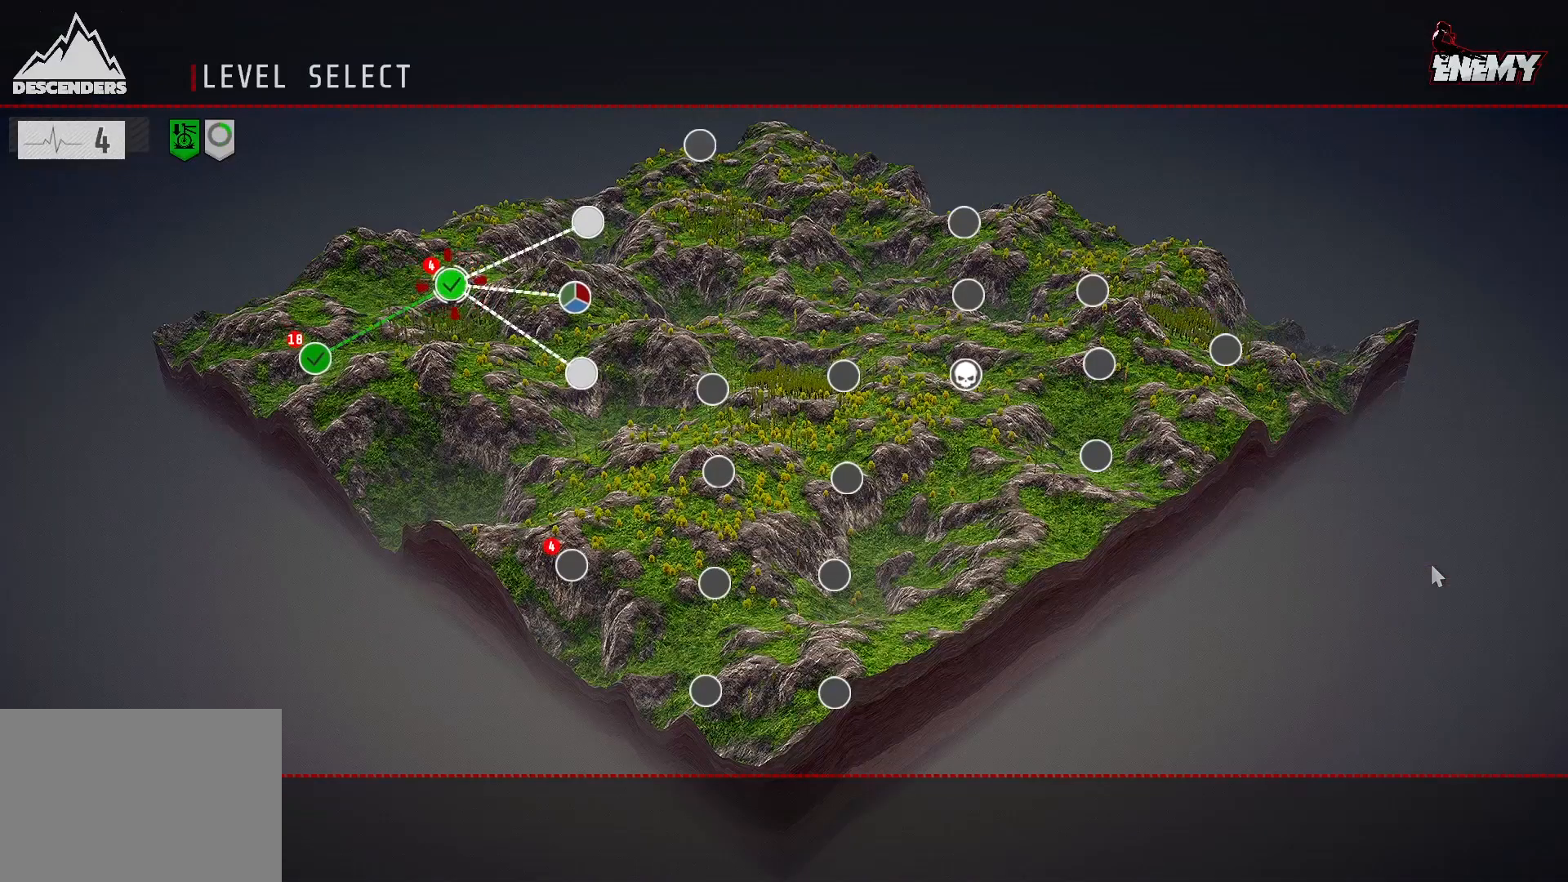
{"buttons": [], "left_stick": "center", "right_stick": "center", "events": [[100, "DPAD_RIGHT", "down"], [250, "DPAD_RIGHT", "up"]]}
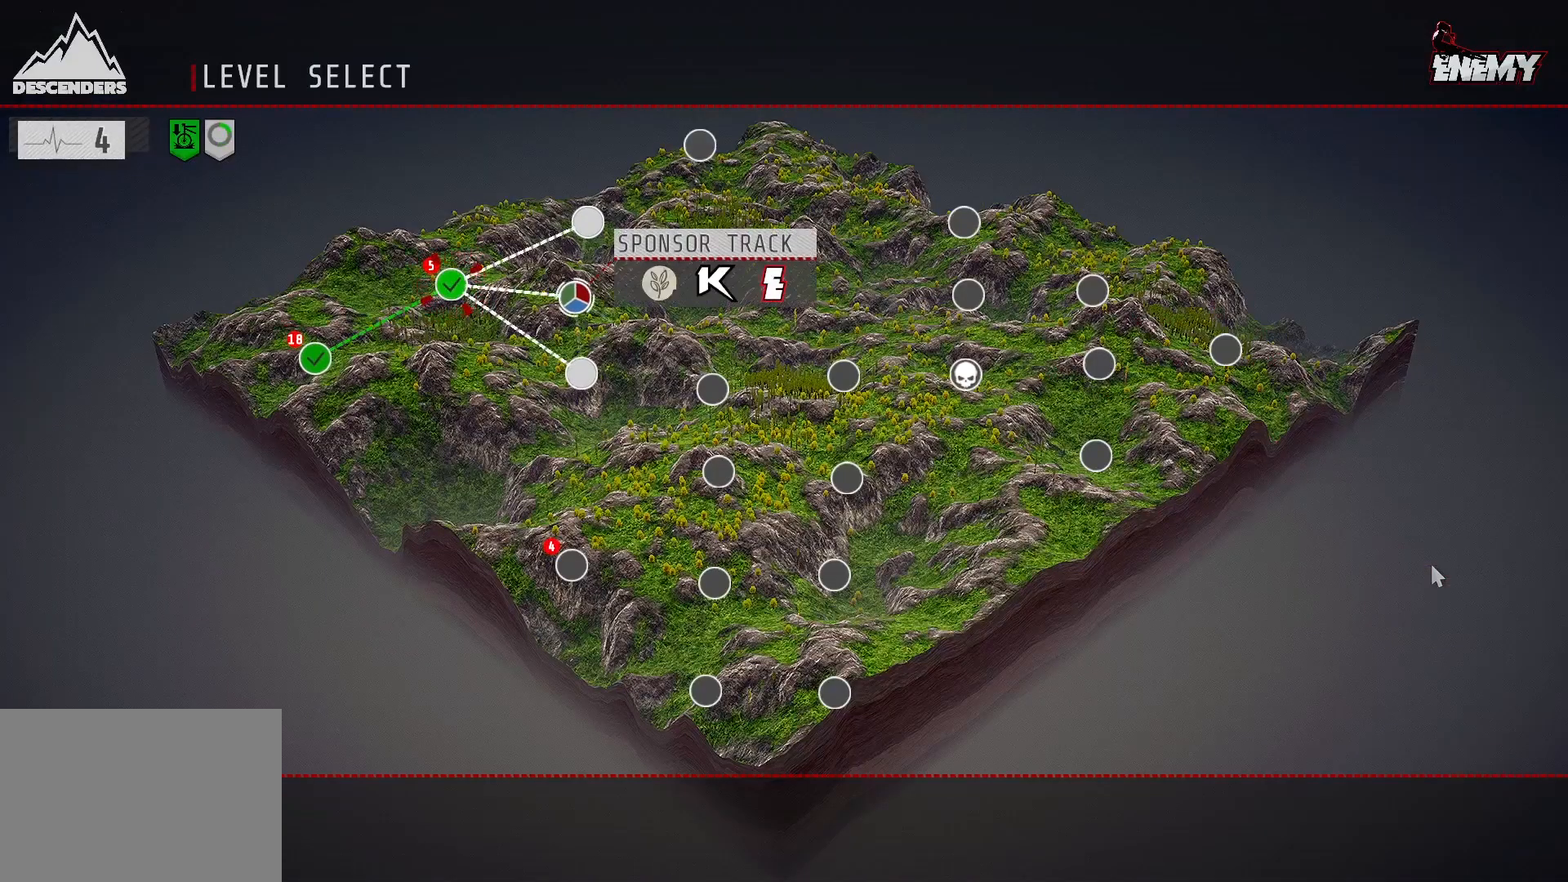
{"buttons": [], "left_stick": "center", "right_stick": "center", "events": []}
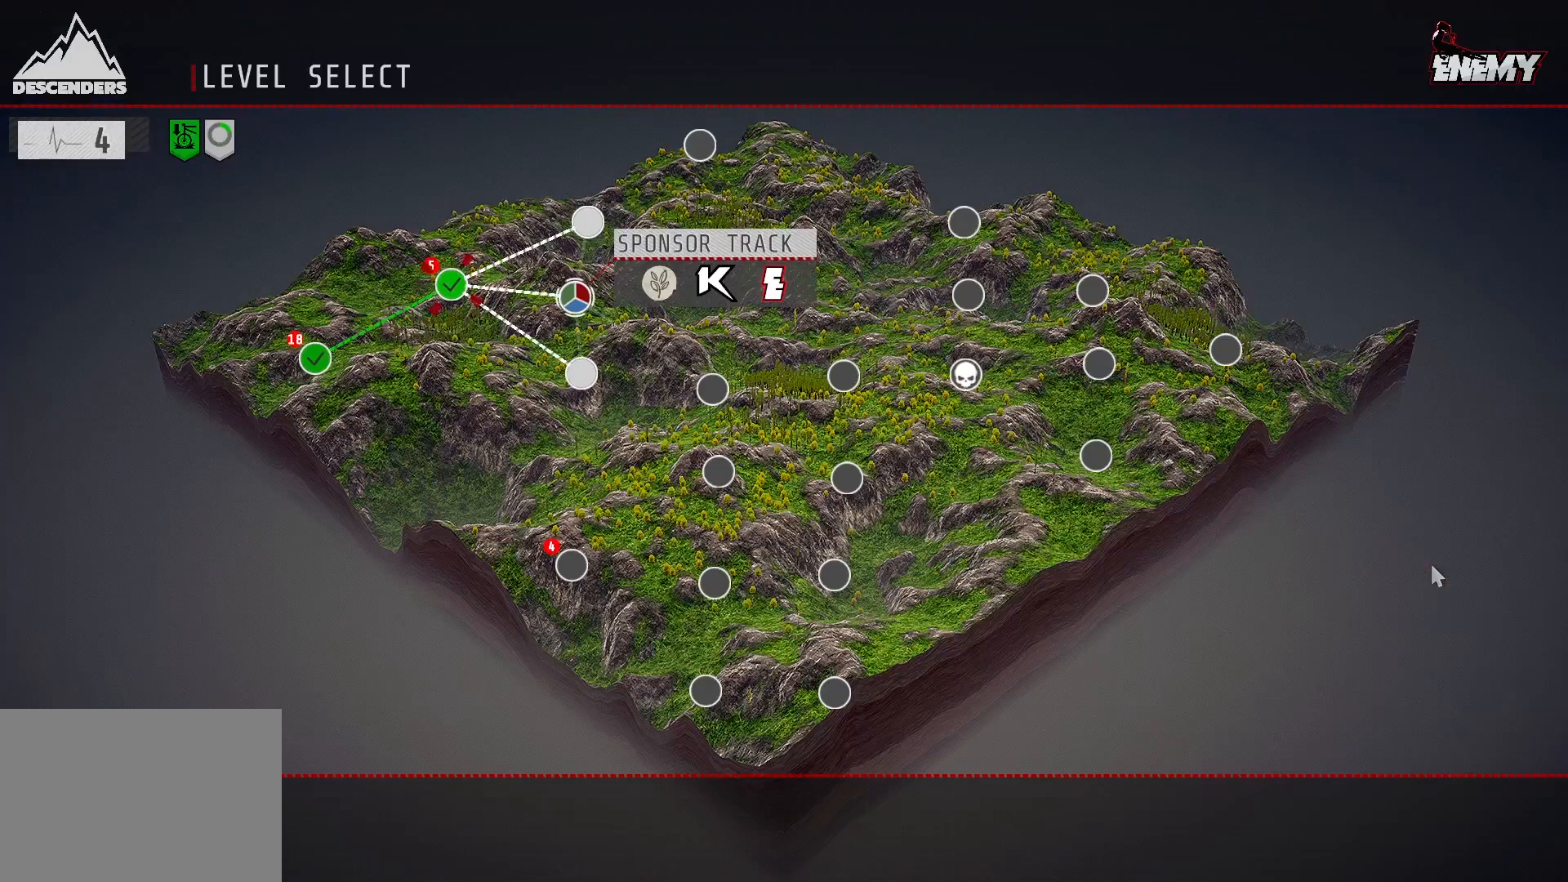
{"buttons": [], "left_stick": "center", "right_stick": "center", "events": []}
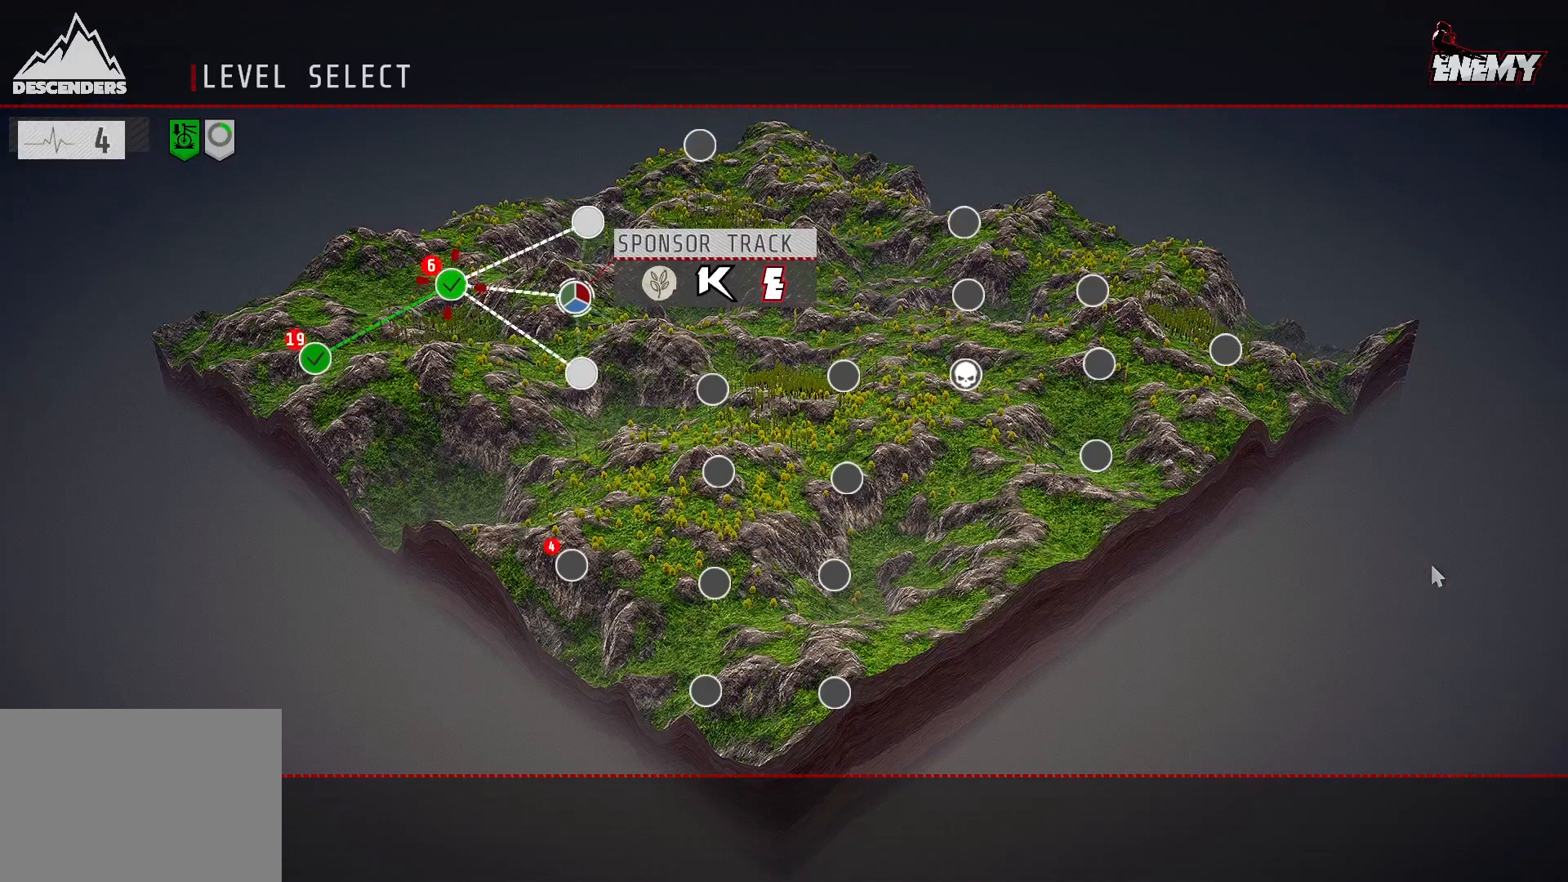
{"buttons": [], "left_stick": "center", "right_stick": "center", "events": []}
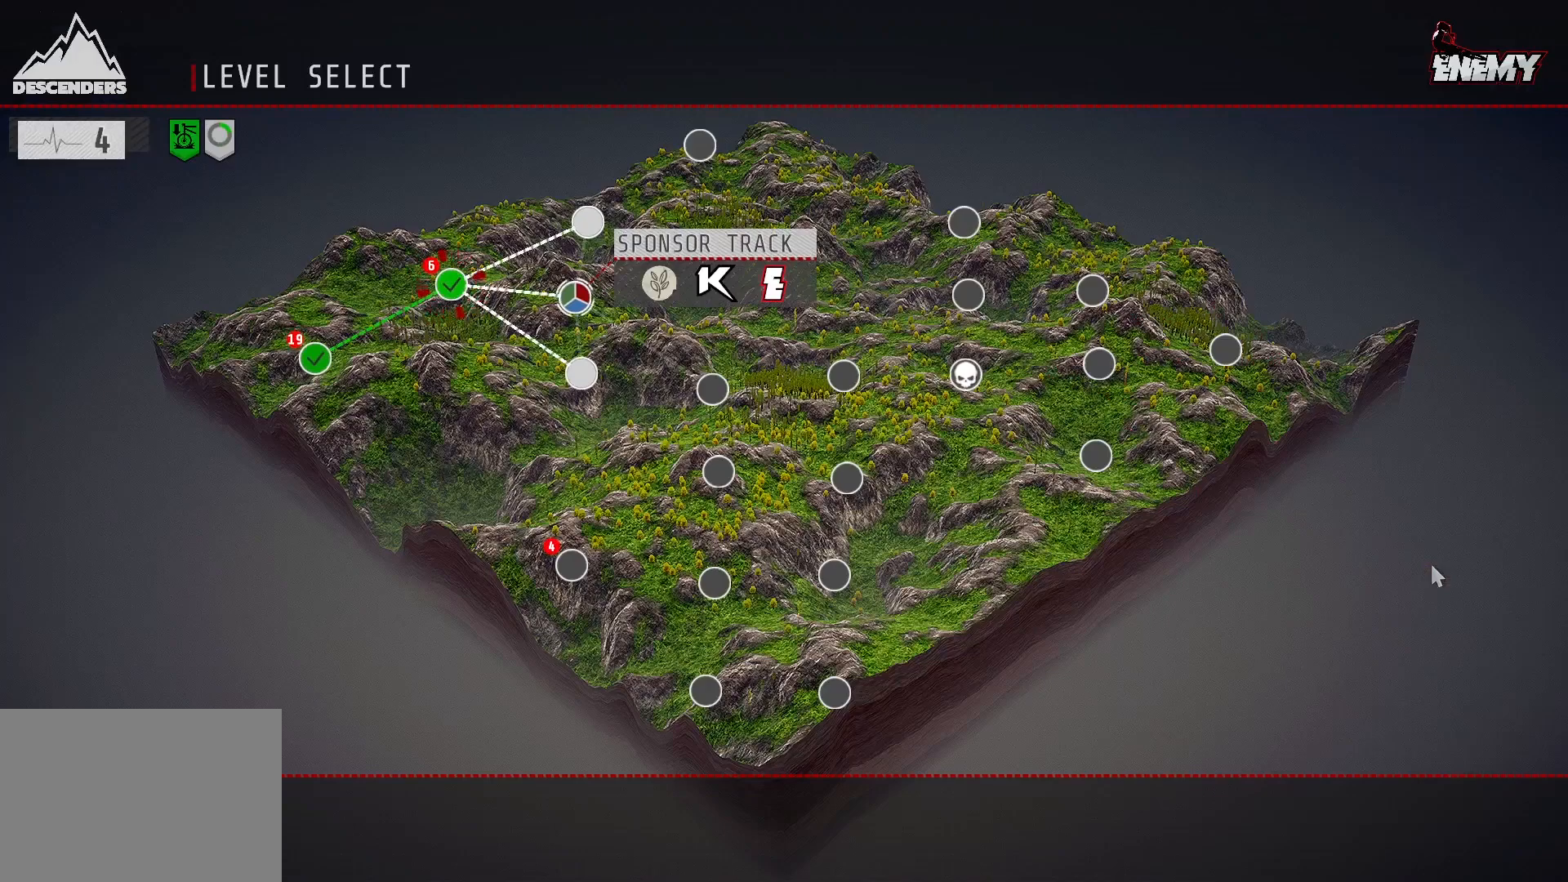
{"buttons": [], "left_stick": "center", "right_stick": "center", "events": []}
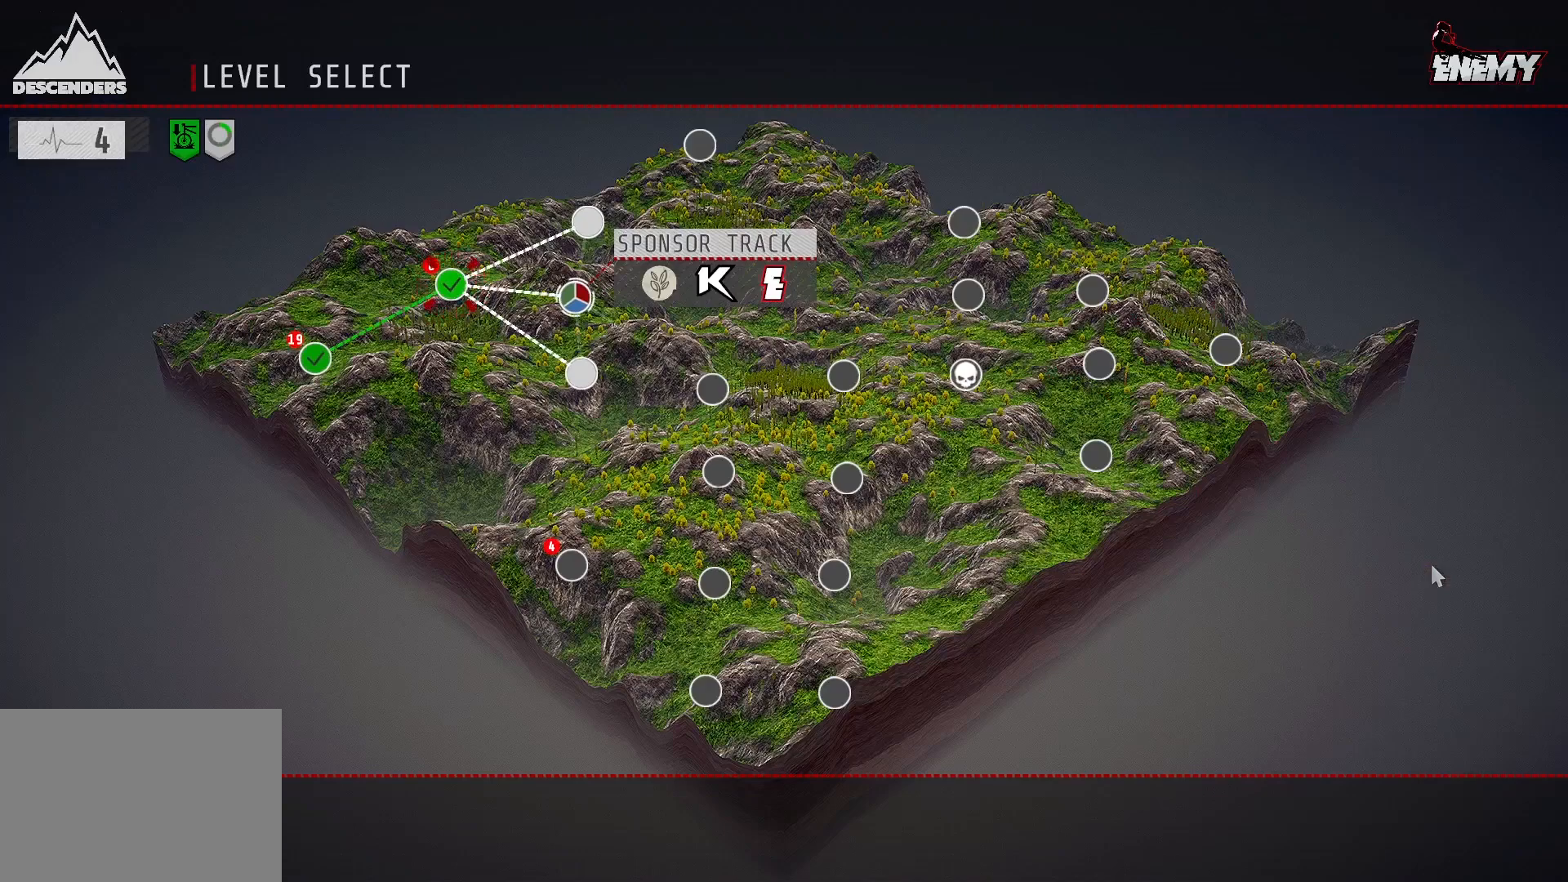
{"buttons": [], "left_stick": "center", "right_stick": "center", "events": []}
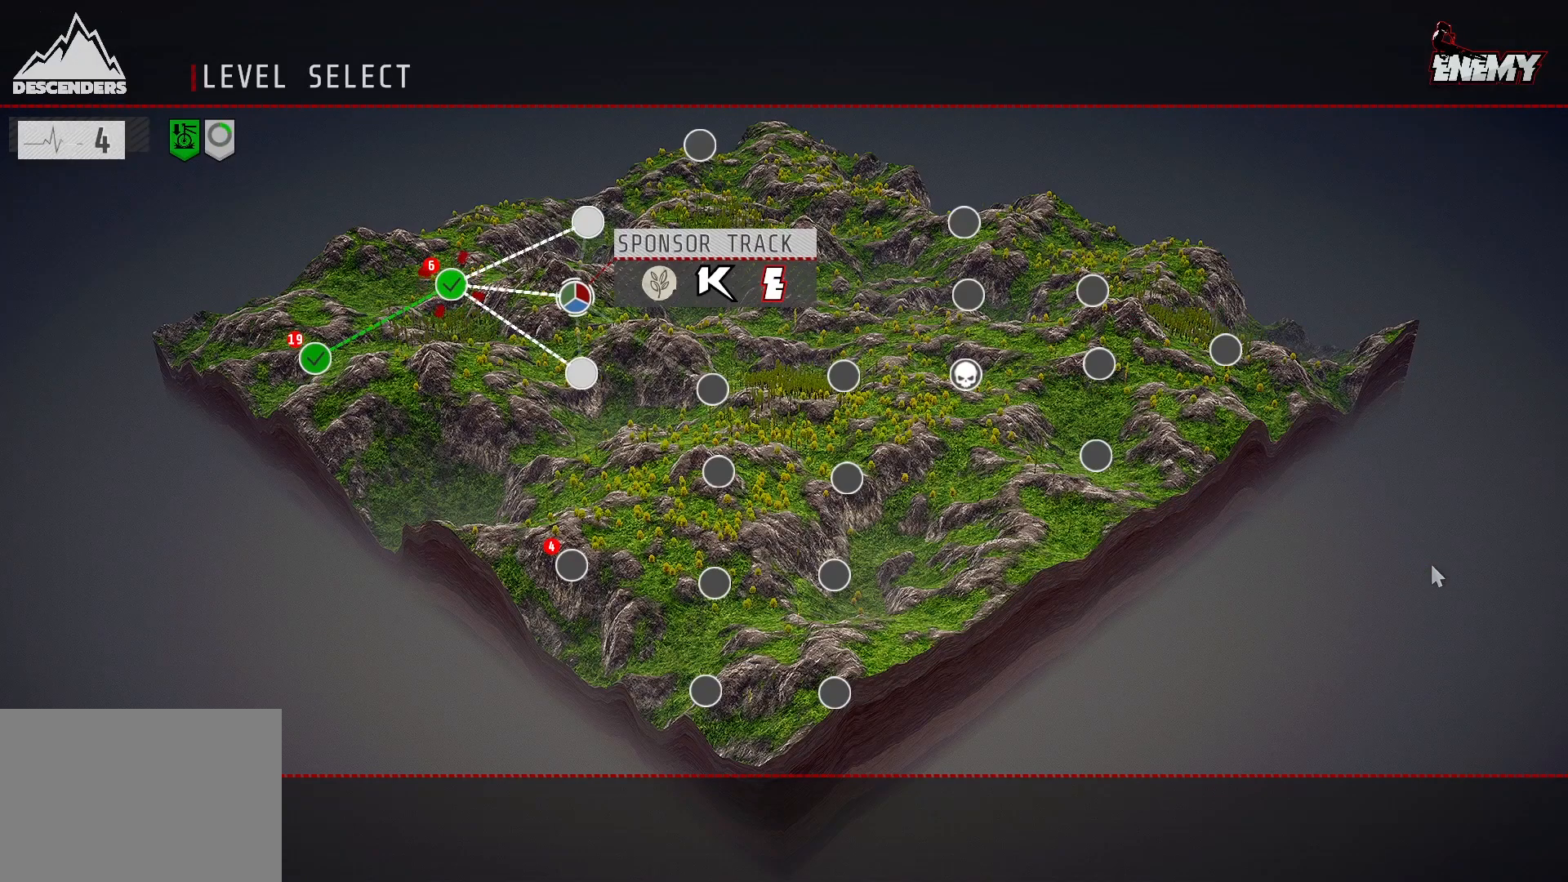
{"buttons": [], "left_stick": "center", "right_stick": "center", "events": []}
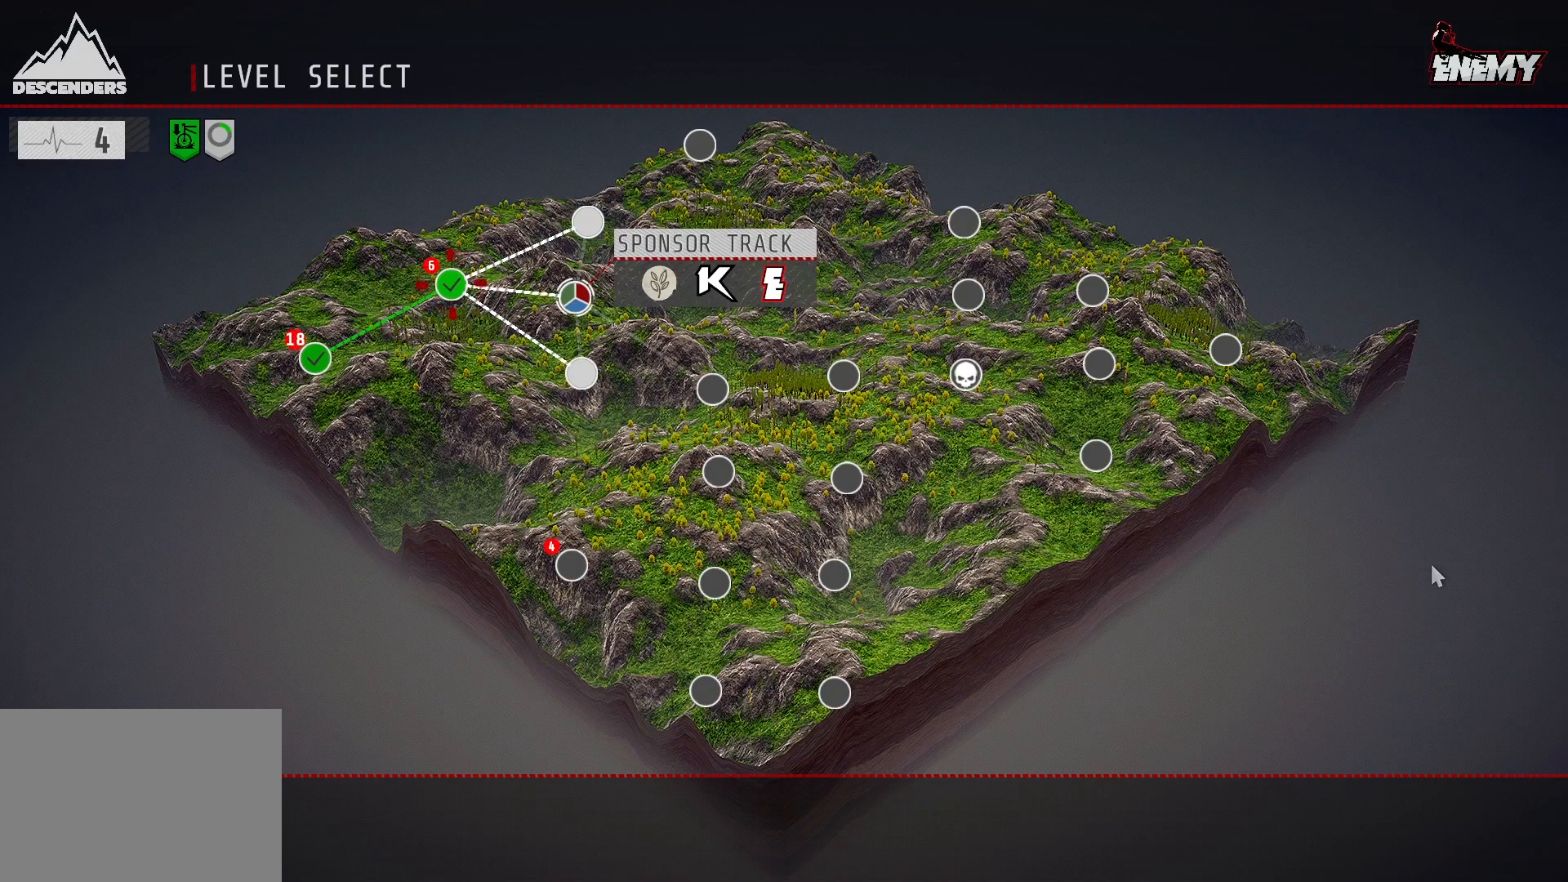
{"buttons": [], "left_stick": "center", "right_stick": "center", "events": []}
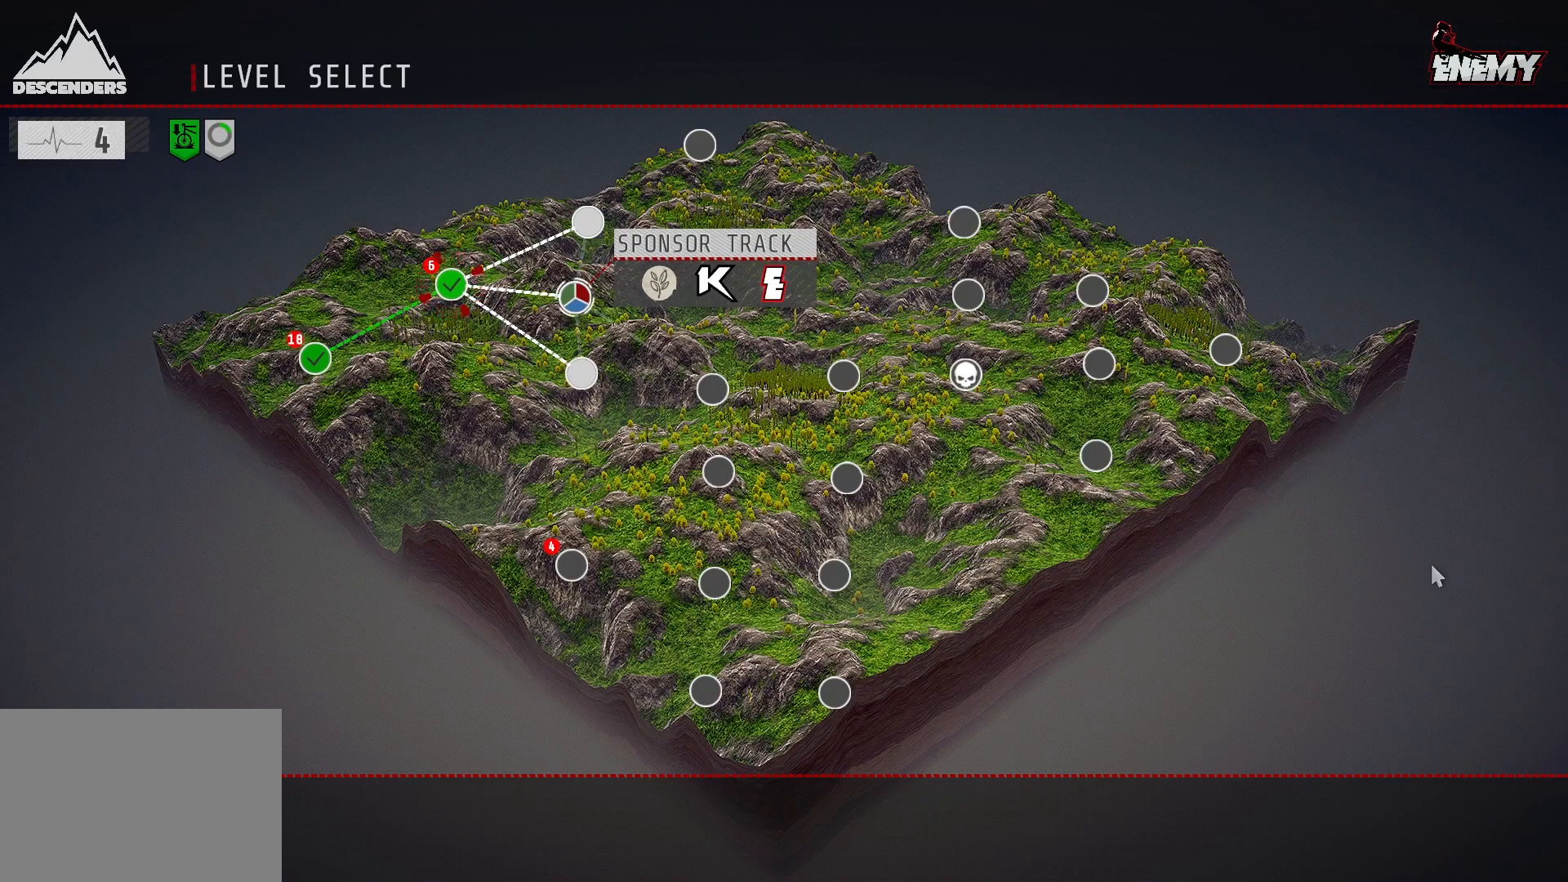
{"buttons": [], "left_stick": "center", "right_stick": "center", "events": [[200, "CROSS", "down"], [383, "CROSS", "up"]]}
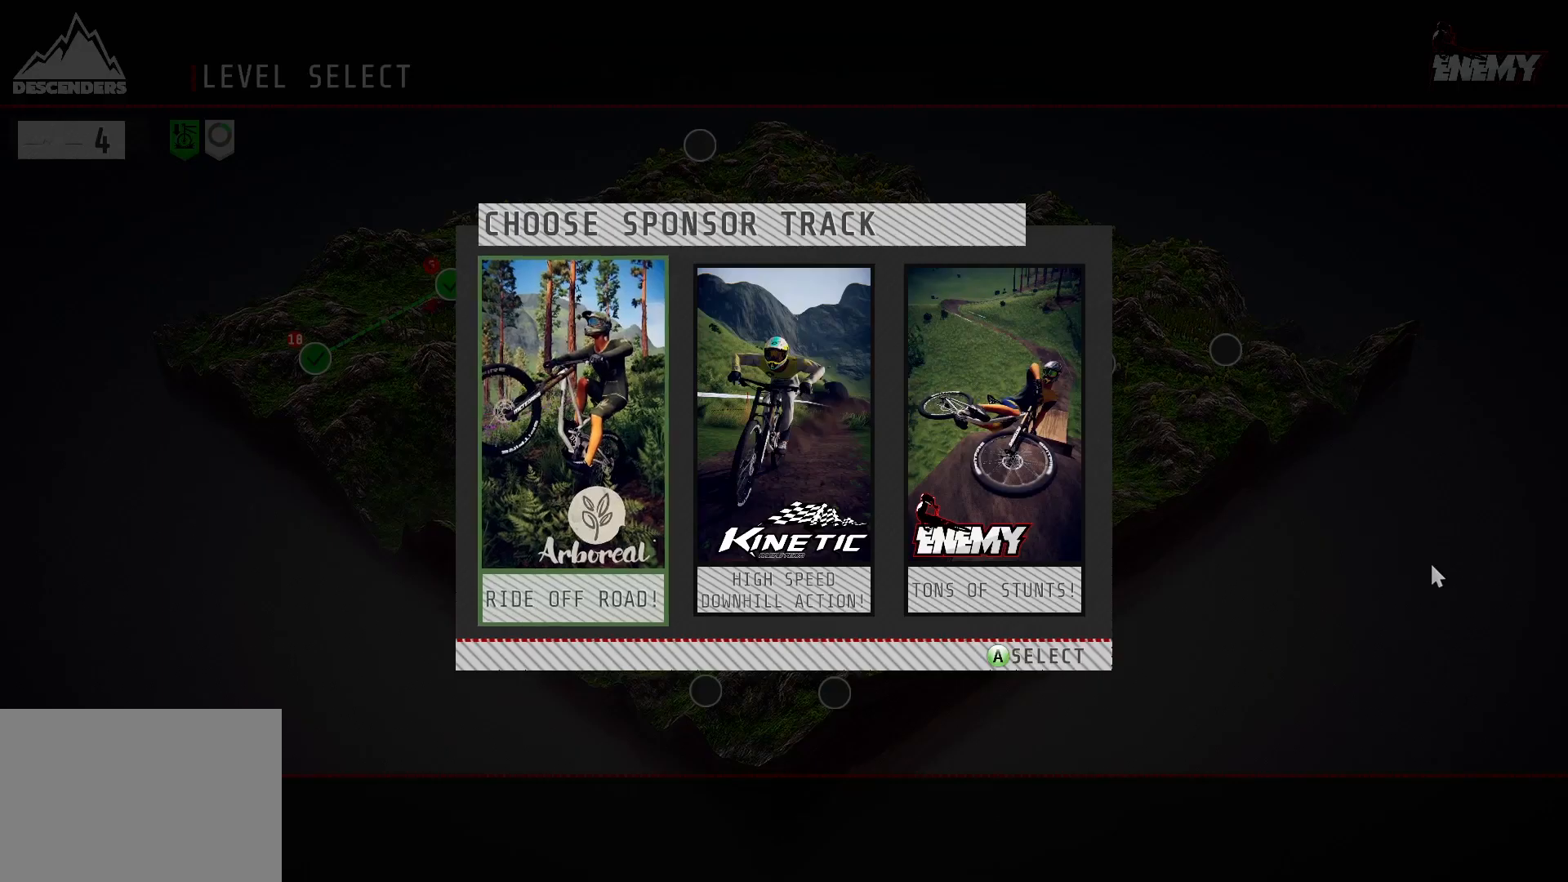
{"buttons": [], "left_stick": "center", "right_stick": "center", "events": [[283, "DPAD_RIGHT", "down"], [467, "DPAD_RIGHT", "up"]]}
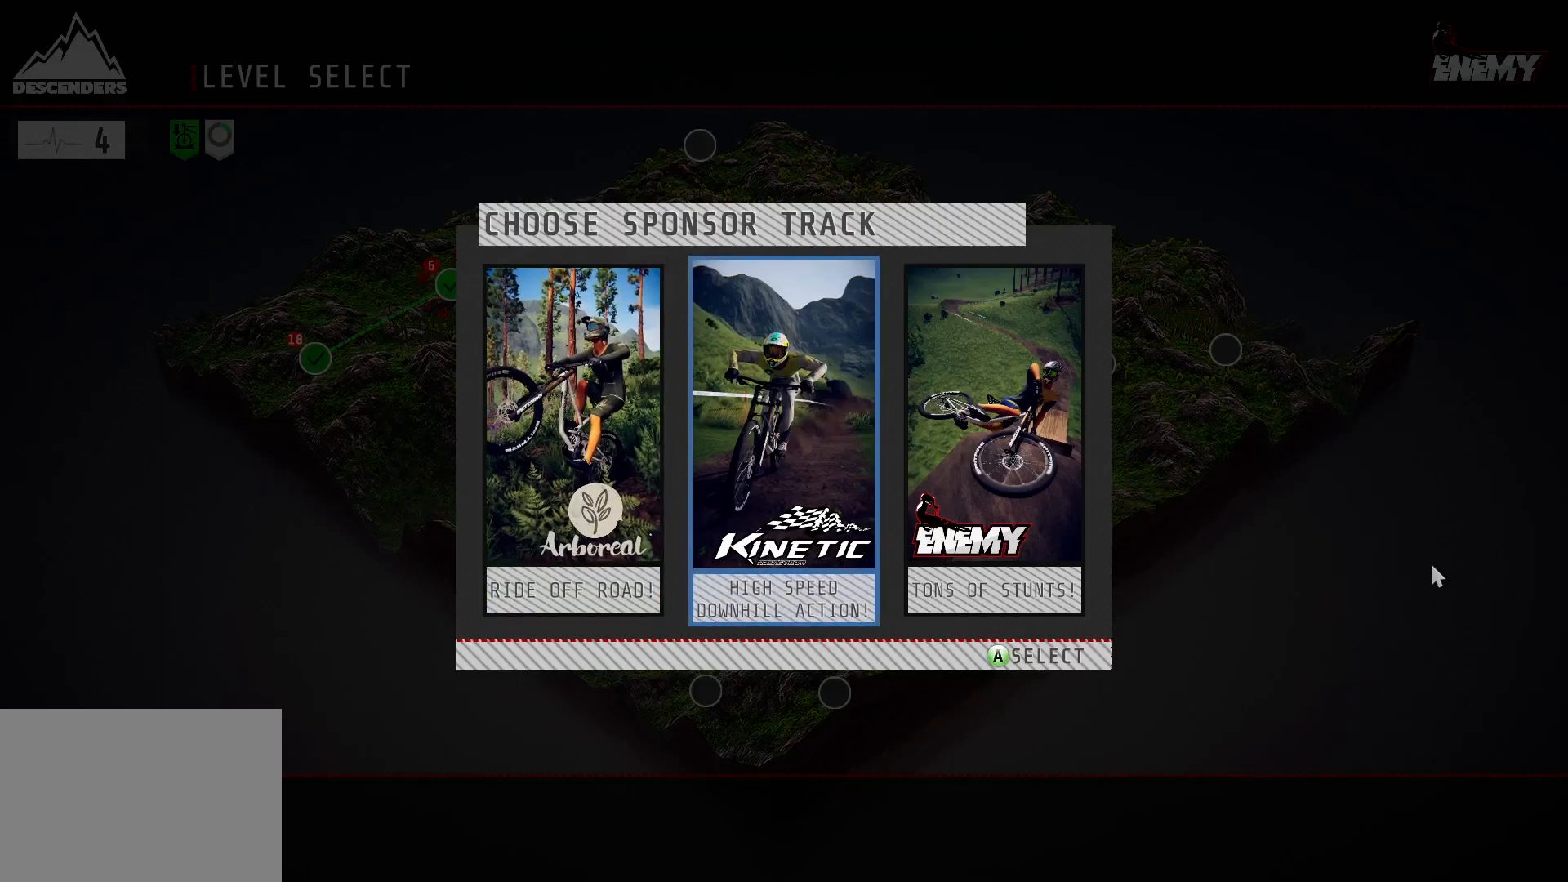
{"buttons": [], "left_stick": "center", "right_stick": "center", "events": []}
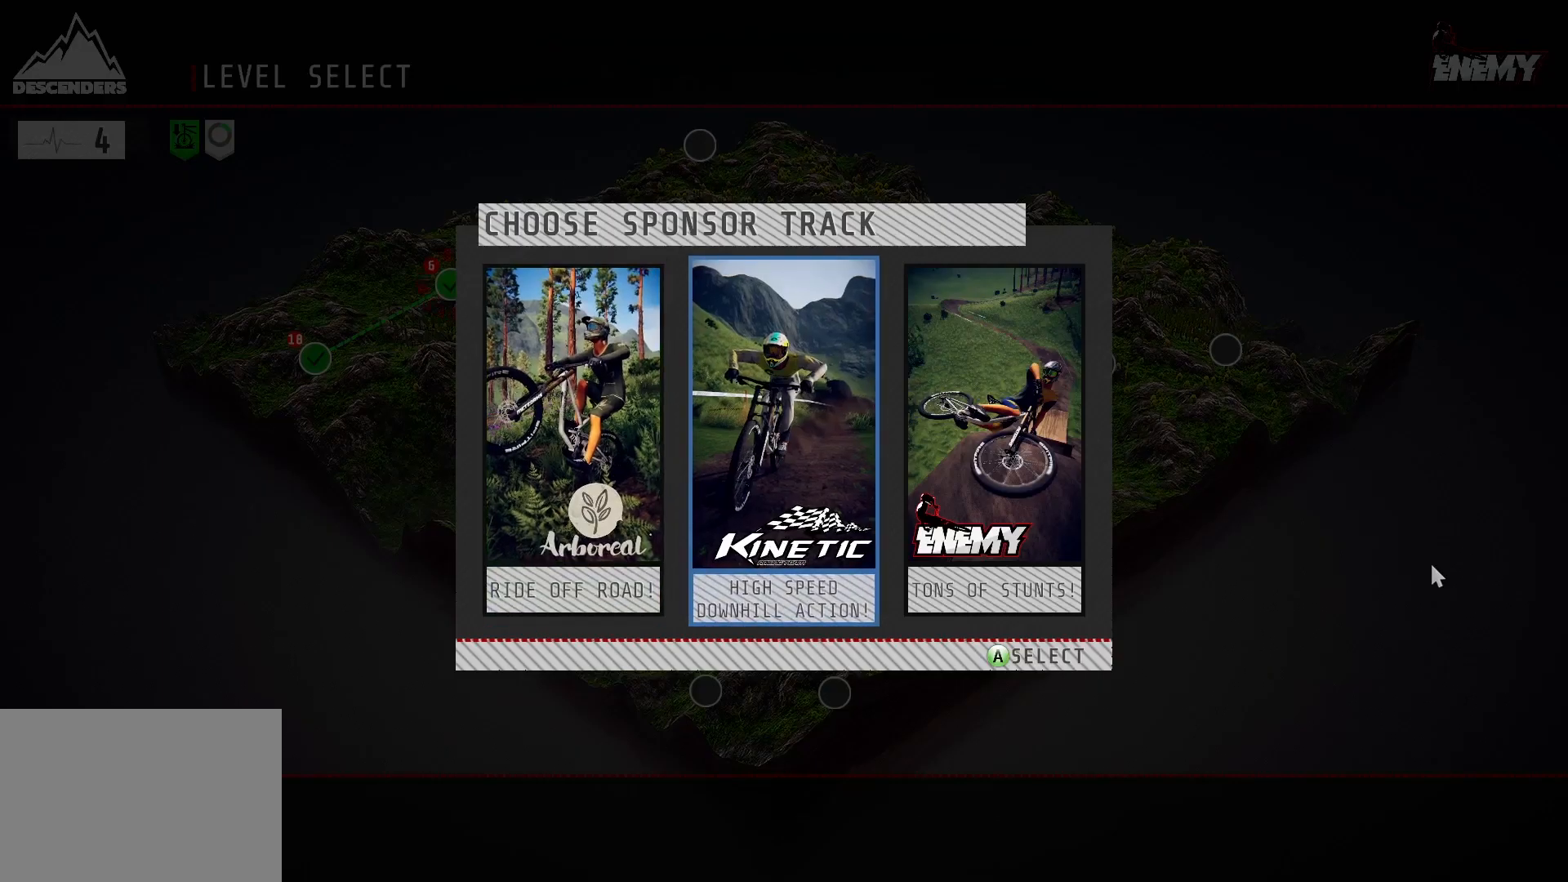
{"buttons": [], "left_stick": "center", "right_stick": "center", "events": [[300, "CROSS", "down"], [467, "CROSS", "up"]]}